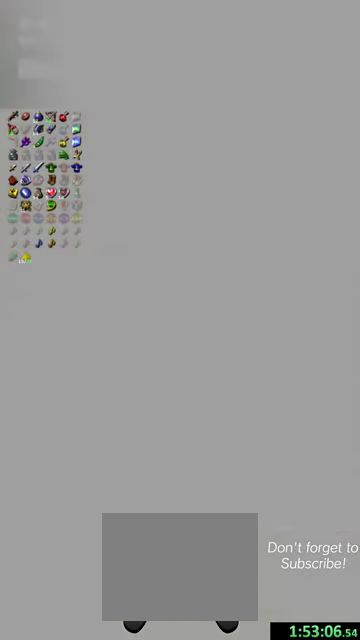
Gameplay with a controller (Nintendo layout); each line is a JSON object with the inputs held at the frame after it (dt_ms = milliseconds from this image to that frame). "events" lists button and stick changes between this image and that frame as [ms after this image, input, new state], when the widget could be followed in between. This overlay highlights the sticks when they move; stick clicks (L3 R3) are not distinguishable. Not read: L3 R3 right_stick.
{"dt_ms": 700, "buttons": [], "left_stick": "center", "events": []}
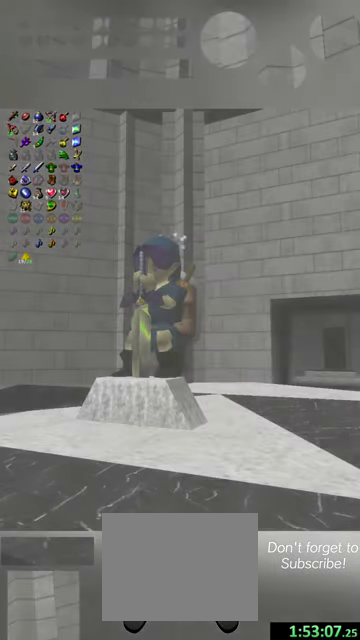
{"dt_ms": 300, "buttons": [], "left_stick": "center", "events": []}
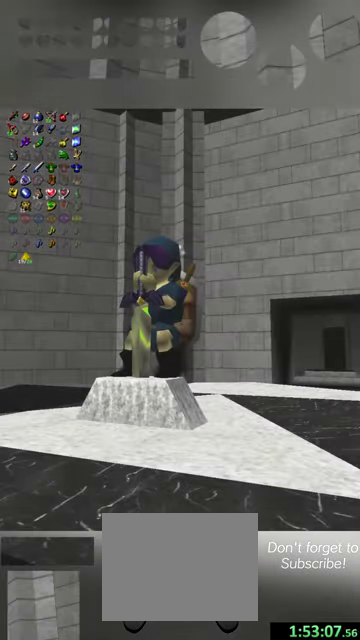
{"dt_ms": 500, "buttons": [], "left_stick": "center", "events": []}
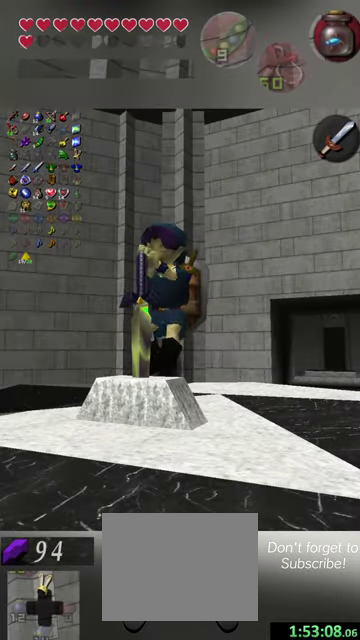
{"dt_ms": 500, "buttons": [], "left_stick": "center", "events": []}
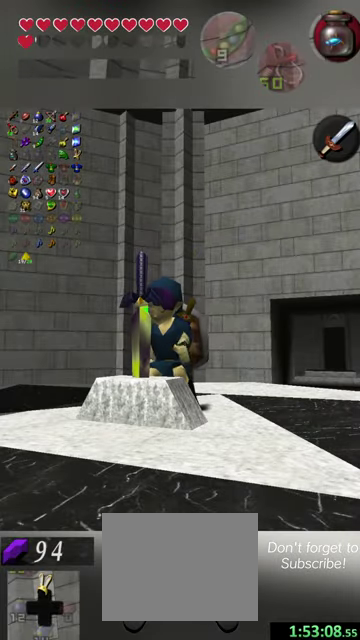
{"dt_ms": 500, "buttons": [], "left_stick": "up-right", "events": [[100, "left_stick", "up-right"]]}
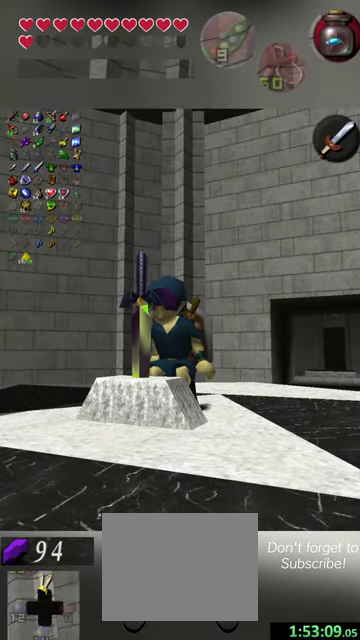
{"dt_ms": 500, "buttons": [], "left_stick": "up-right", "events": []}
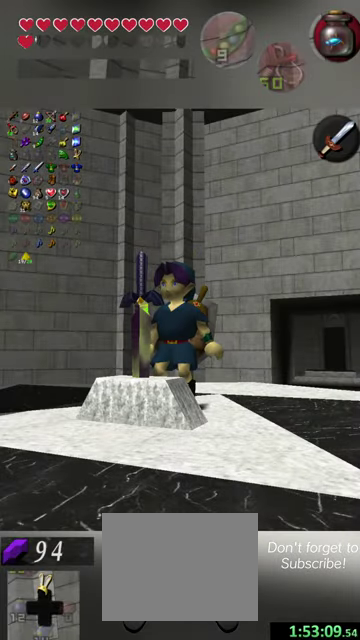
{"dt_ms": 500, "buttons": [], "left_stick": "up-right", "events": []}
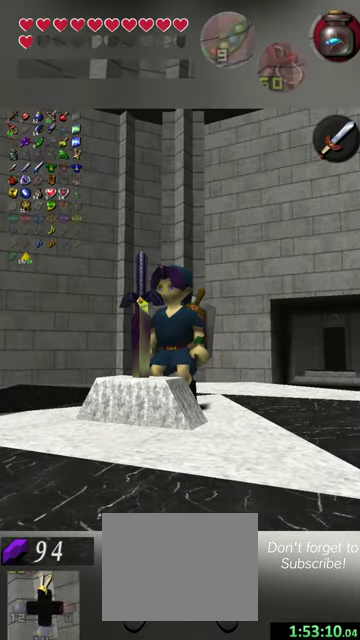
{"dt_ms": 300, "buttons": [], "left_stick": "up-right", "events": []}
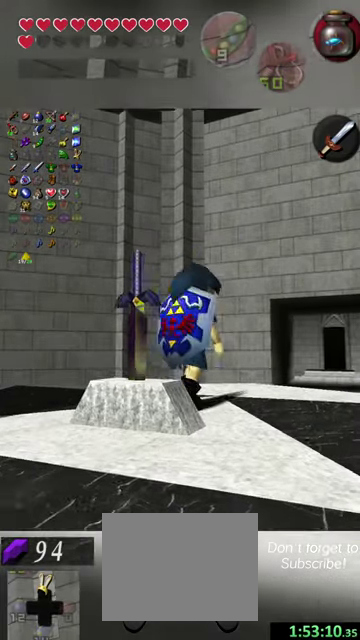
{"dt_ms": 500, "buttons": [], "left_stick": "up", "events": [[367, "left_stick", "up"]]}
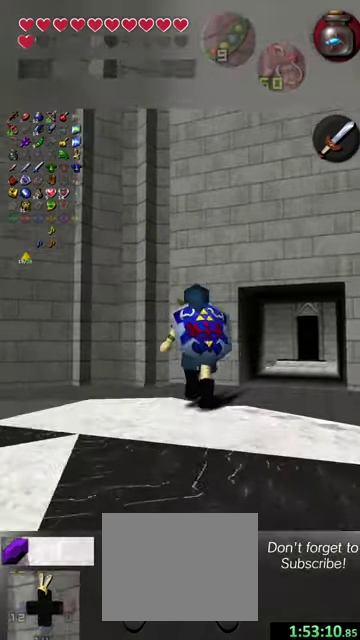
{"dt_ms": 800, "buttons": [], "left_stick": "up-right", "events": [[500, "left_stick", "up-right"]]}
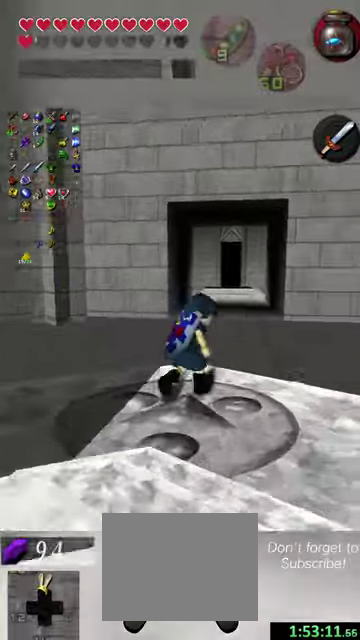
{"dt_ms": 500, "buttons": [], "left_stick": "up", "events": [[300, "left_stick", "up"]]}
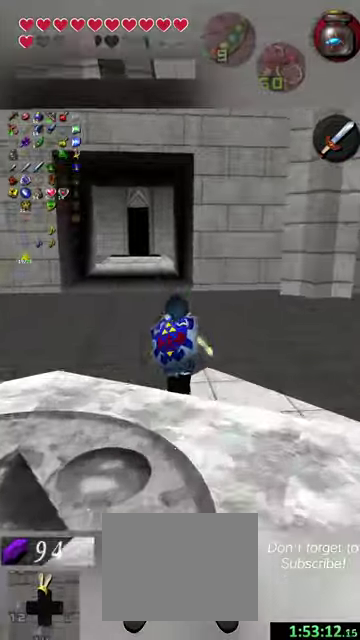
{"dt_ms": 500, "buttons": [], "left_stick": "up", "events": []}
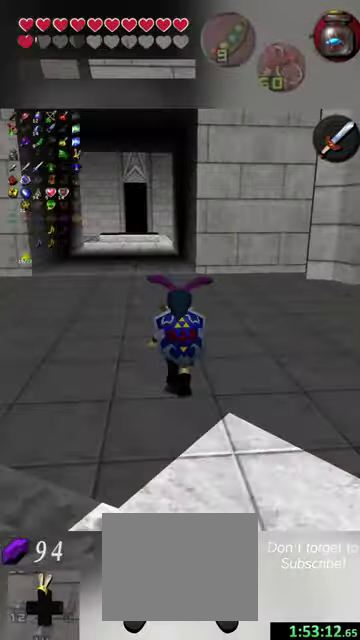
{"dt_ms": 400, "buttons": [], "left_stick": "up", "events": []}
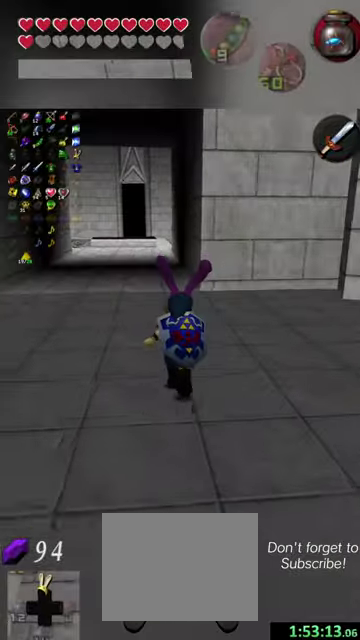
{"dt_ms": 500, "buttons": [], "left_stick": "up", "events": []}
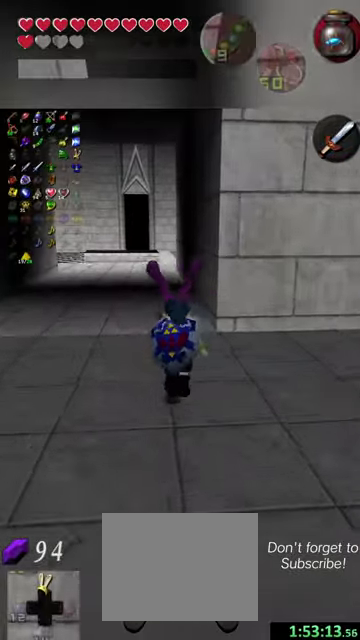
{"dt_ms": 700, "buttons": [], "left_stick": "up", "events": []}
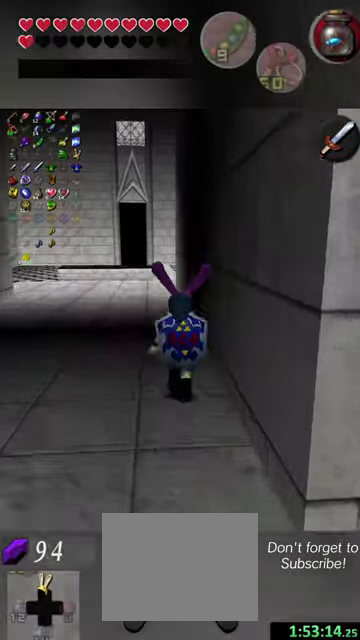
{"dt_ms": 300, "buttons": [], "left_stick": "up", "events": []}
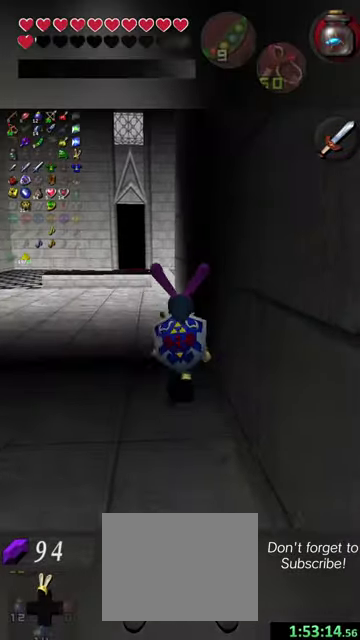
{"dt_ms": 500, "buttons": [], "left_stick": "up", "events": []}
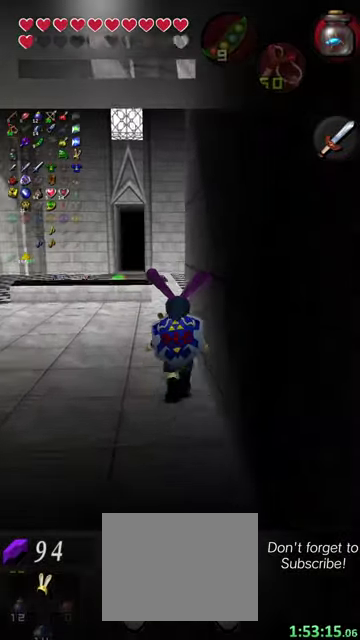
{"dt_ms": 300, "buttons": [], "left_stick": "up", "events": []}
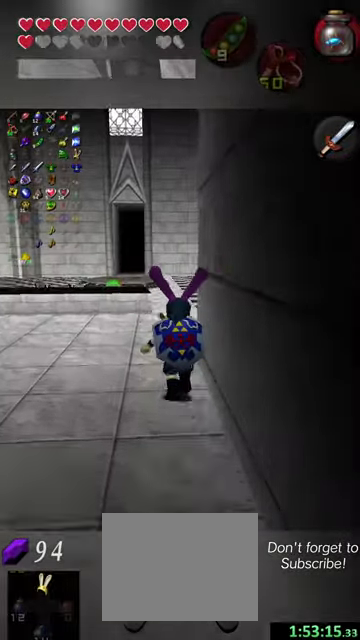
{"dt_ms": 500, "buttons": [], "left_stick": "up", "events": []}
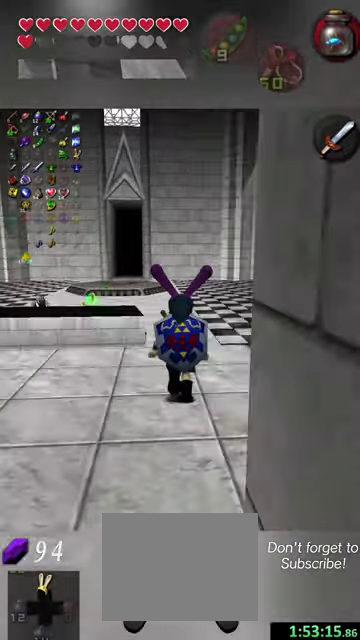
{"dt_ms": 500, "buttons": [], "left_stick": "up", "events": []}
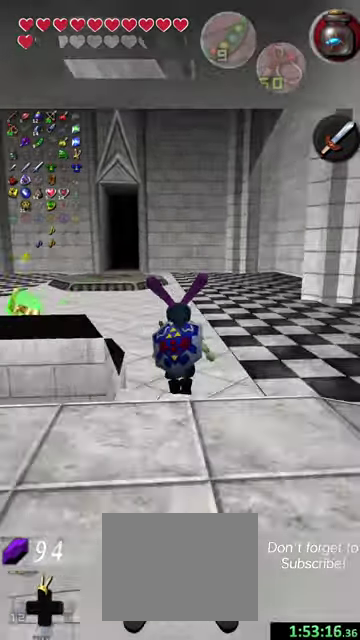
{"dt_ms": 500, "buttons": [], "left_stick": "up-left", "events": [[434, "left_stick", "up-left"]]}
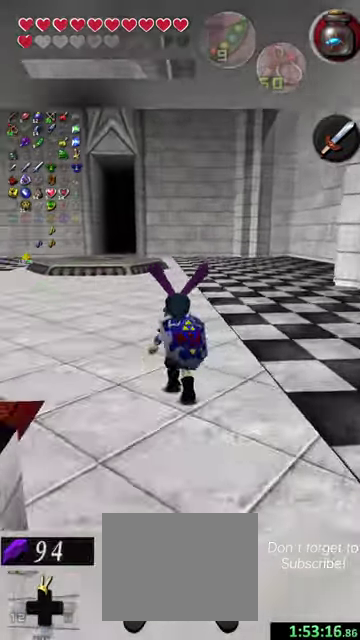
{"dt_ms": 500, "buttons": [], "left_stick": "up", "events": [[167, "left_stick", "up"]]}
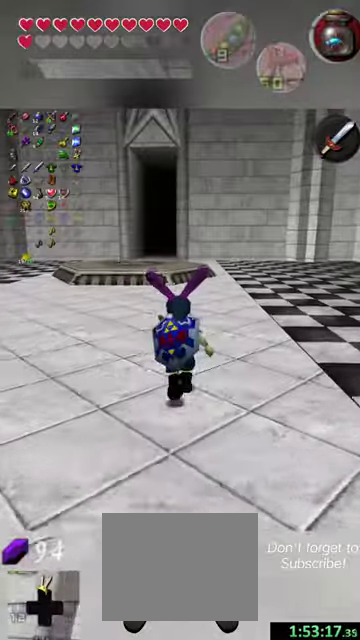
{"dt_ms": 500, "buttons": [], "left_stick": "up", "events": [[267, "left_stick", "up-left"], [367, "left_stick", "up"]]}
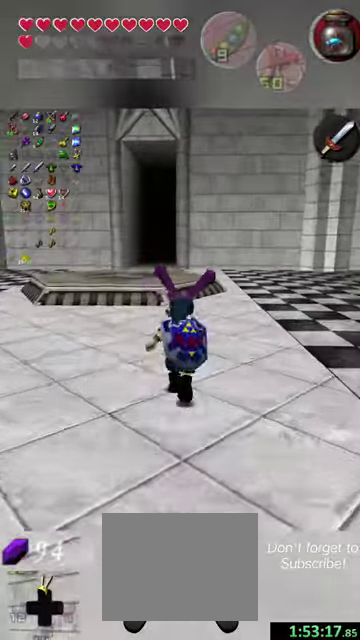
{"dt_ms": 500, "buttons": [], "left_stick": "up", "events": [[67, "left_stick", "up-left"], [267, "left_stick", "up"]]}
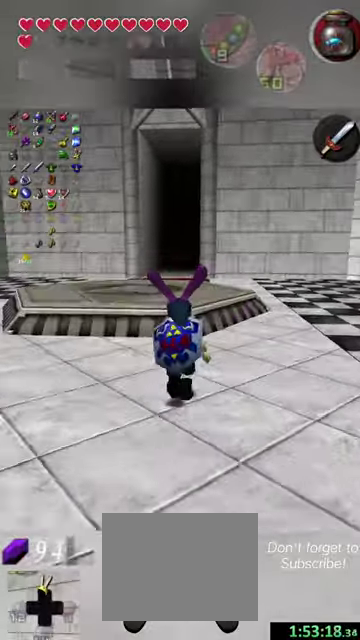
{"dt_ms": 500, "buttons": [], "left_stick": "up", "events": []}
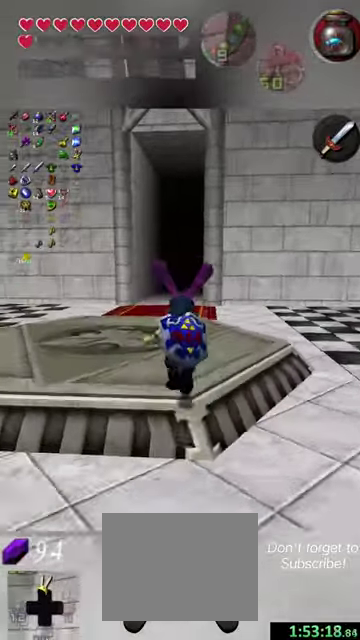
{"dt_ms": 500, "buttons": [], "left_stick": "up", "events": []}
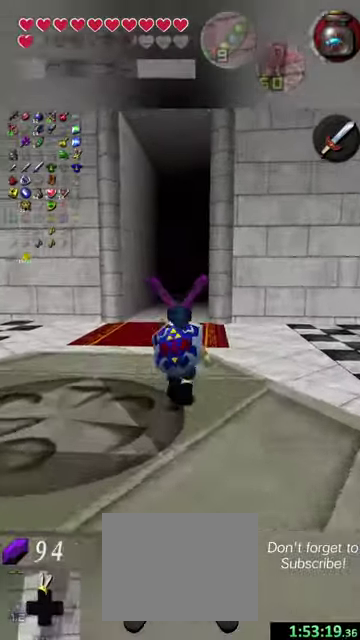
{"dt_ms": 500, "buttons": [], "left_stick": "up", "events": []}
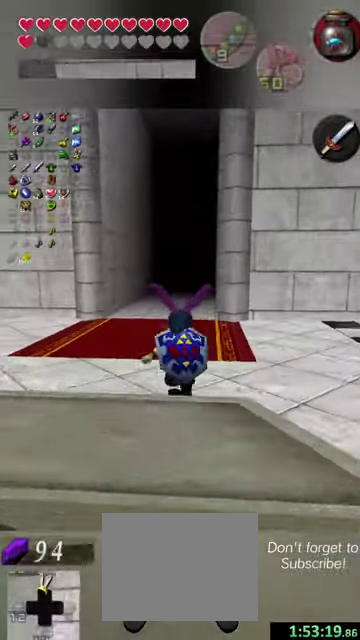
{"dt_ms": 500, "buttons": [], "left_stick": "up", "events": []}
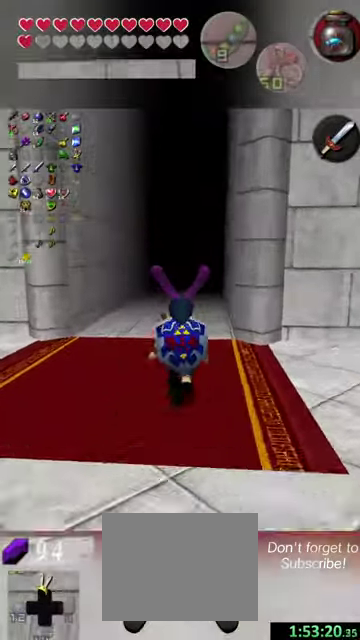
{"dt_ms": 900, "buttons": [], "left_stick": "up", "events": []}
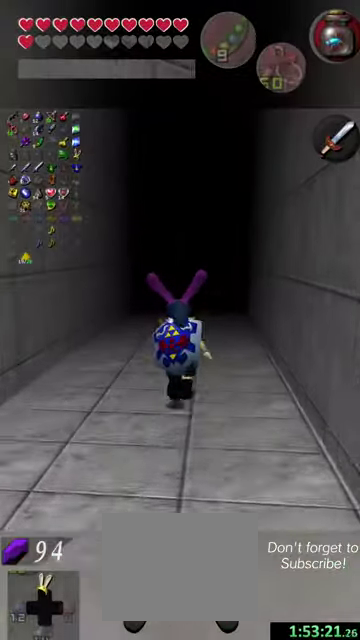
{"dt_ms": 300, "buttons": [], "left_stick": "up", "events": []}